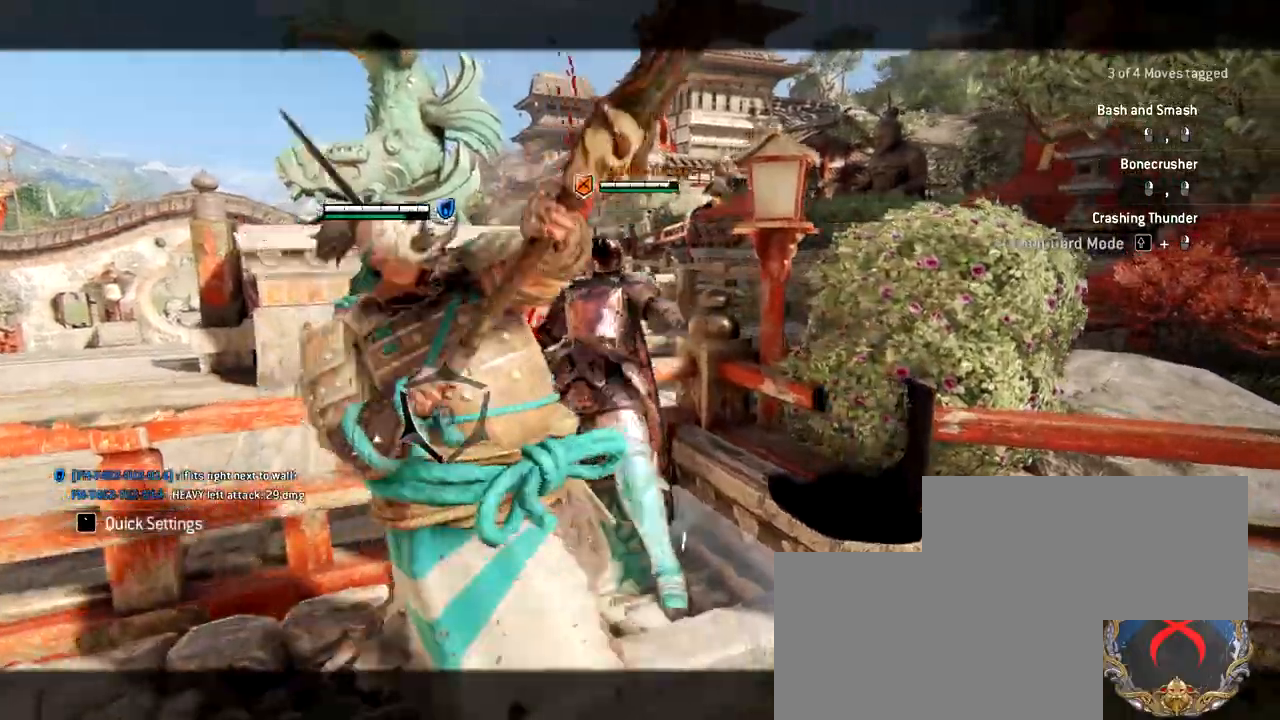
Gameplay with keyboard and mouse; each line is a JSON object with the keys and mouse buttons held at the frame after it. "events" lists presses ("down") and releases ("up") of "1", "2", "3", "4", "5", "a", "alt", "c", "caps_lock", "ctrl", "d", "e", "f", "g", "q", "r", "s", "shift", "space", "t", "tab", "v", "w", "x", "z", "mouse_left", "mouse_wheel" and "mouse_right" between this image and that frame as [ms after this image, input, new state], when the widget could be followed in between. "mouse_left", "mouse_wheel", "mouse_right" = the "left", "wheel", "right" buttons of the "mouse" list. No other keys are recorded. "wheel" means that the mouse wheel is clicked or scrolled. Not read: mouse_move.
{"keys": [], "mouse": ["left"], "events": []}
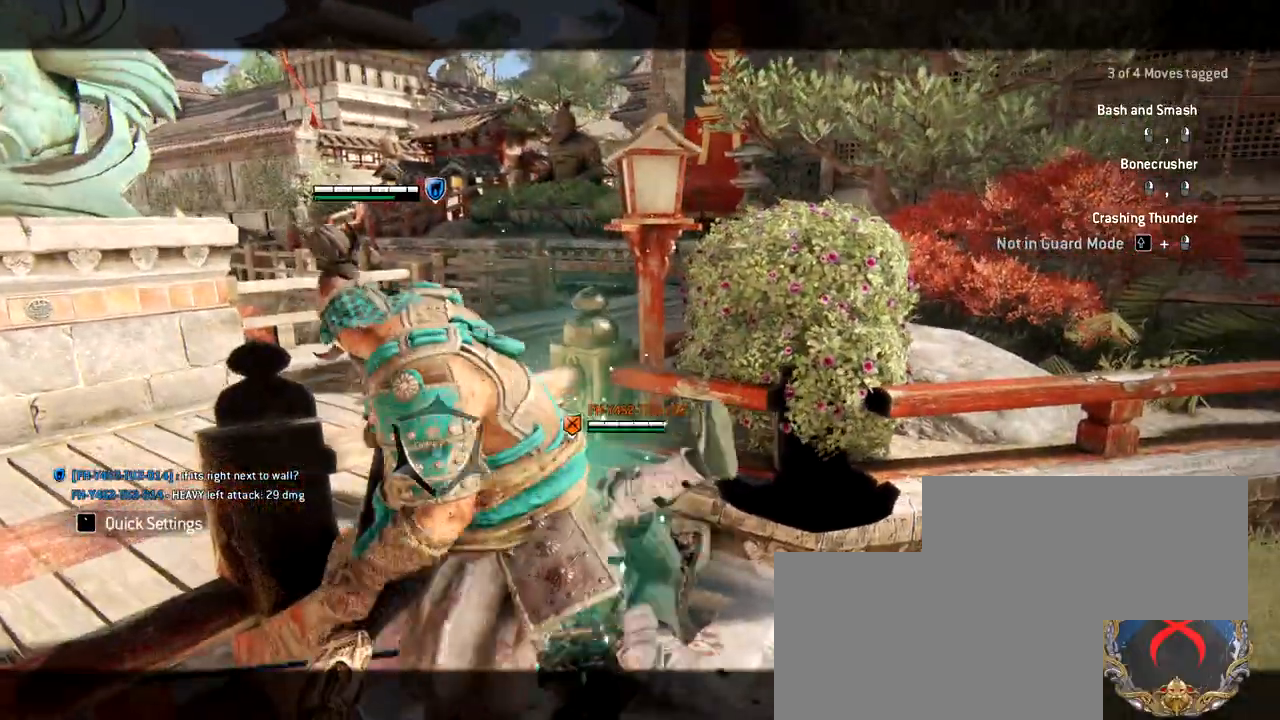
{"keys": [], "mouse": ["left"], "events": []}
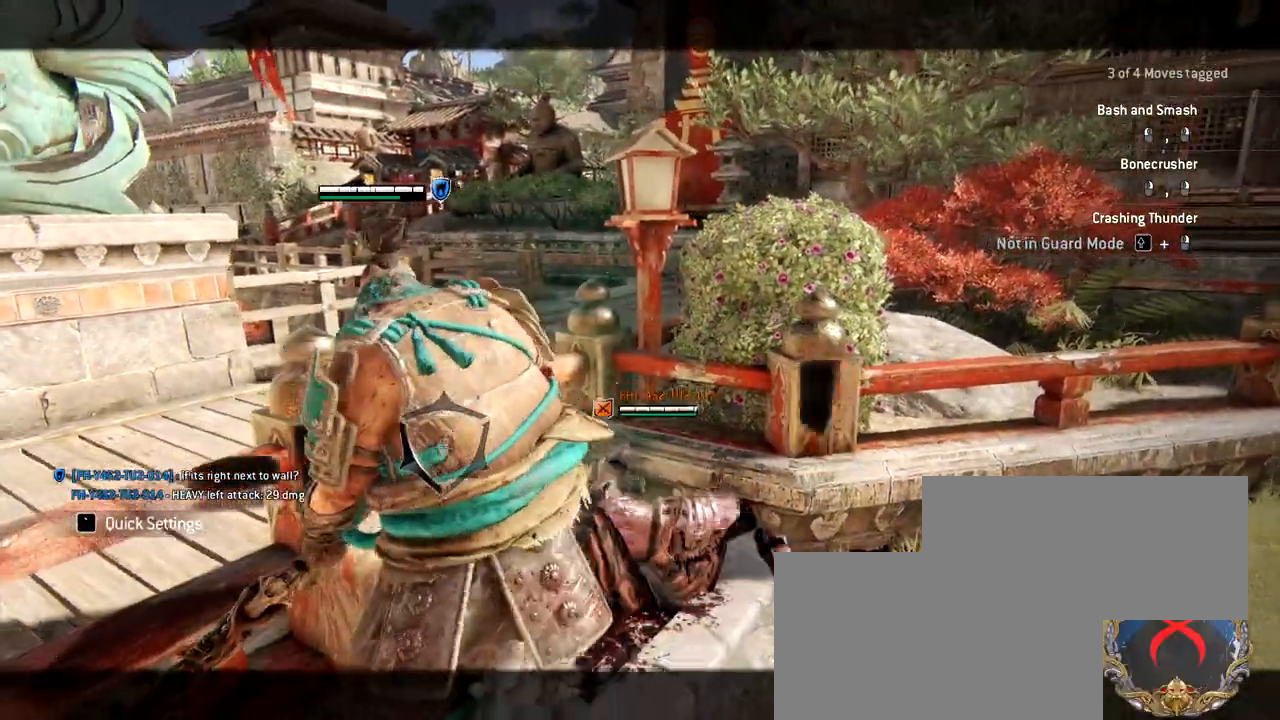
{"keys": [], "mouse": ["left"], "events": []}
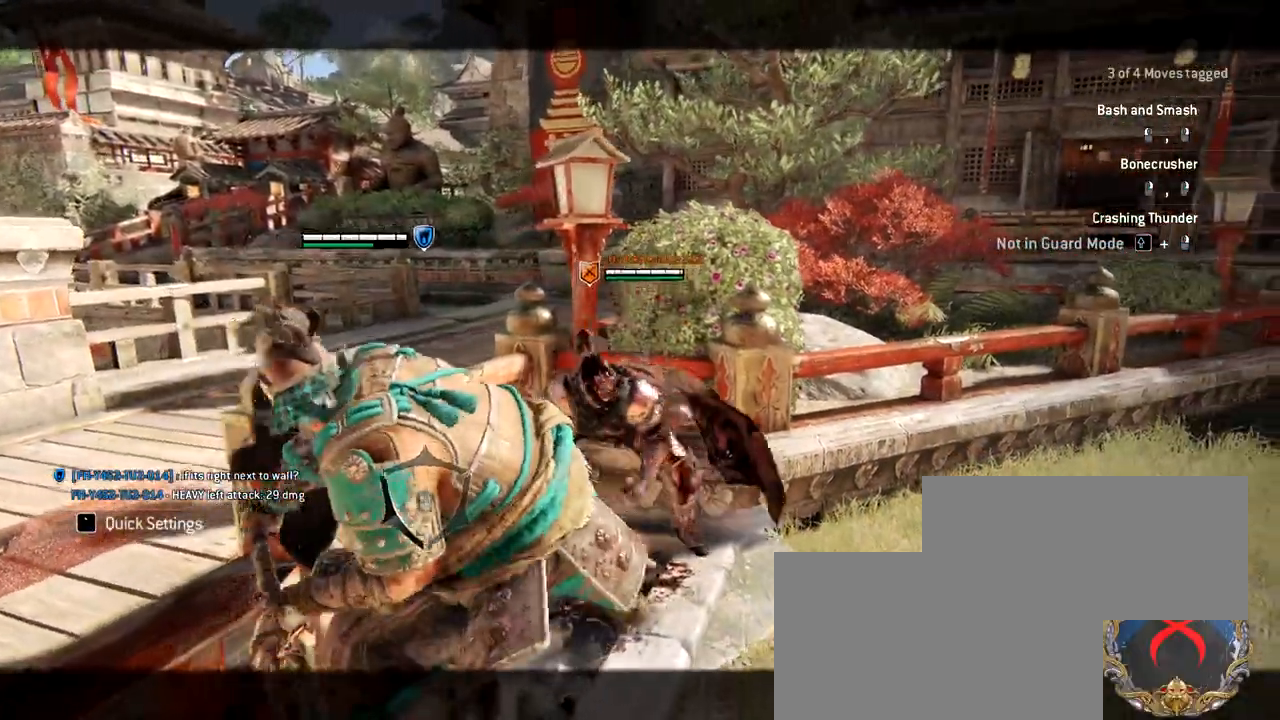
{"keys": [], "mouse": ["left"], "events": []}
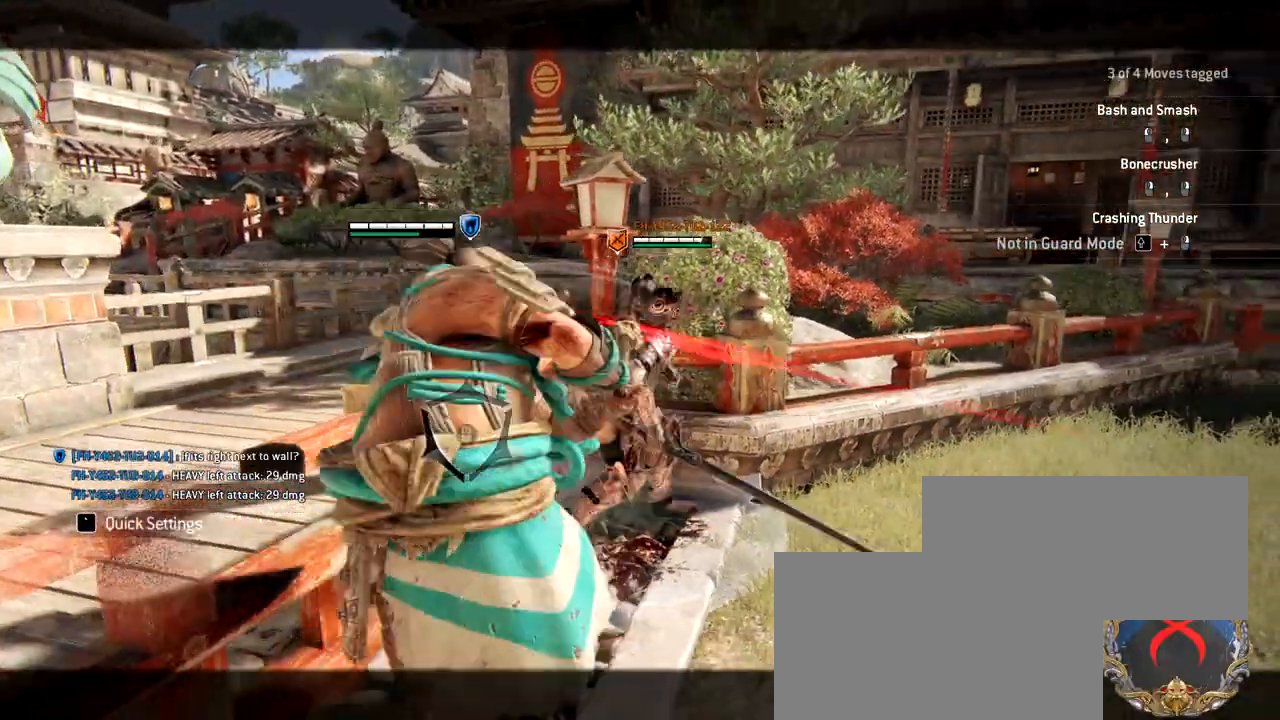
{"keys": [], "mouse": ["left"], "events": []}
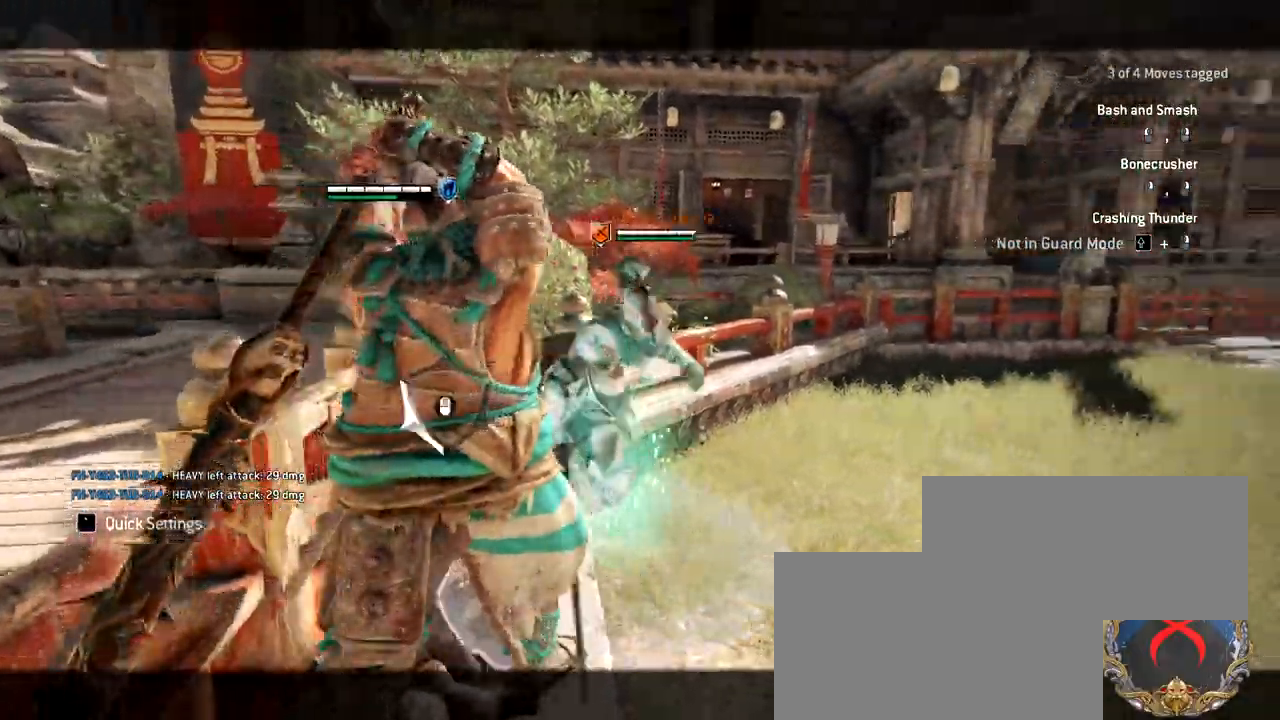
{"keys": [], "mouse": ["left"], "events": []}
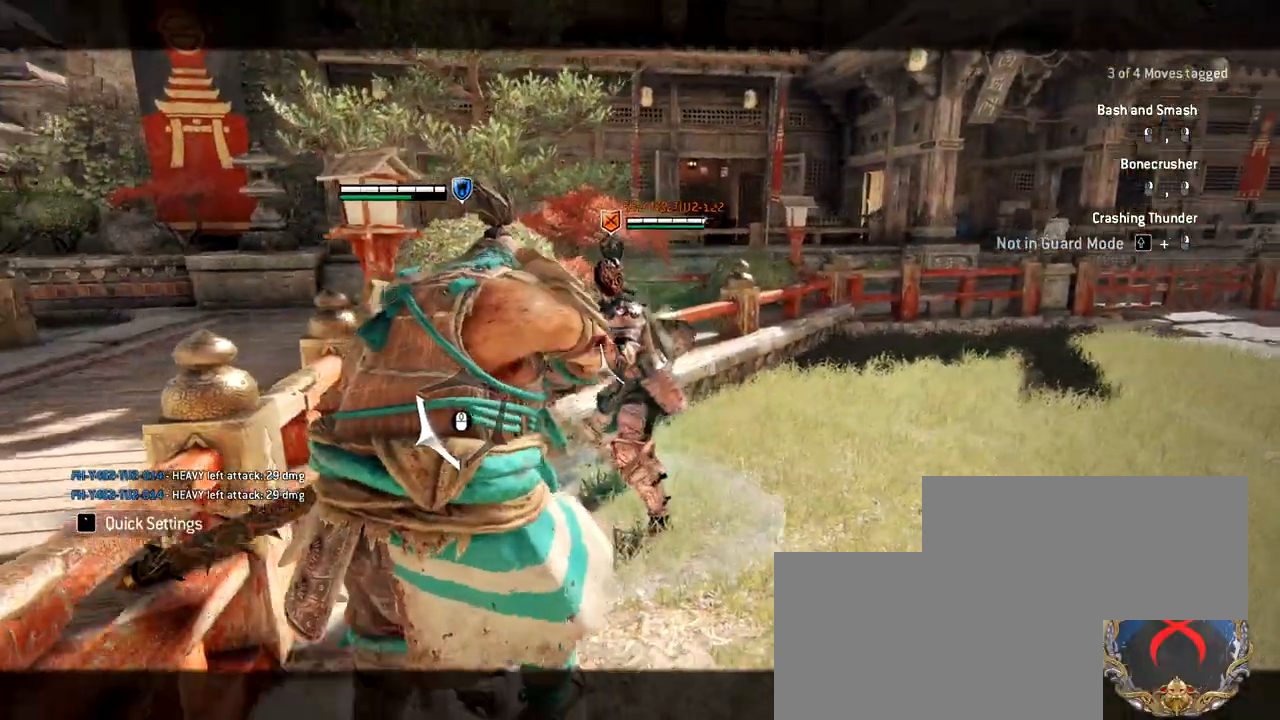
{"keys": [], "mouse": ["left"], "events": []}
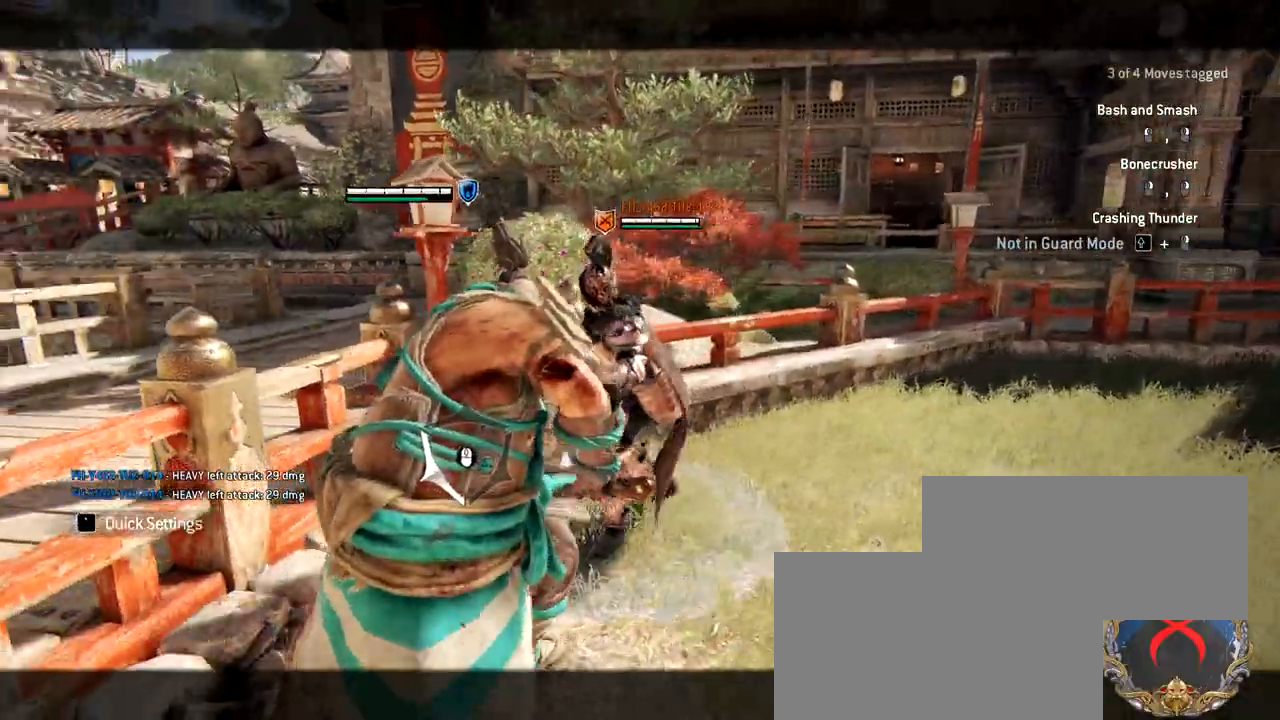
{"keys": [], "mouse": ["left"], "events": []}
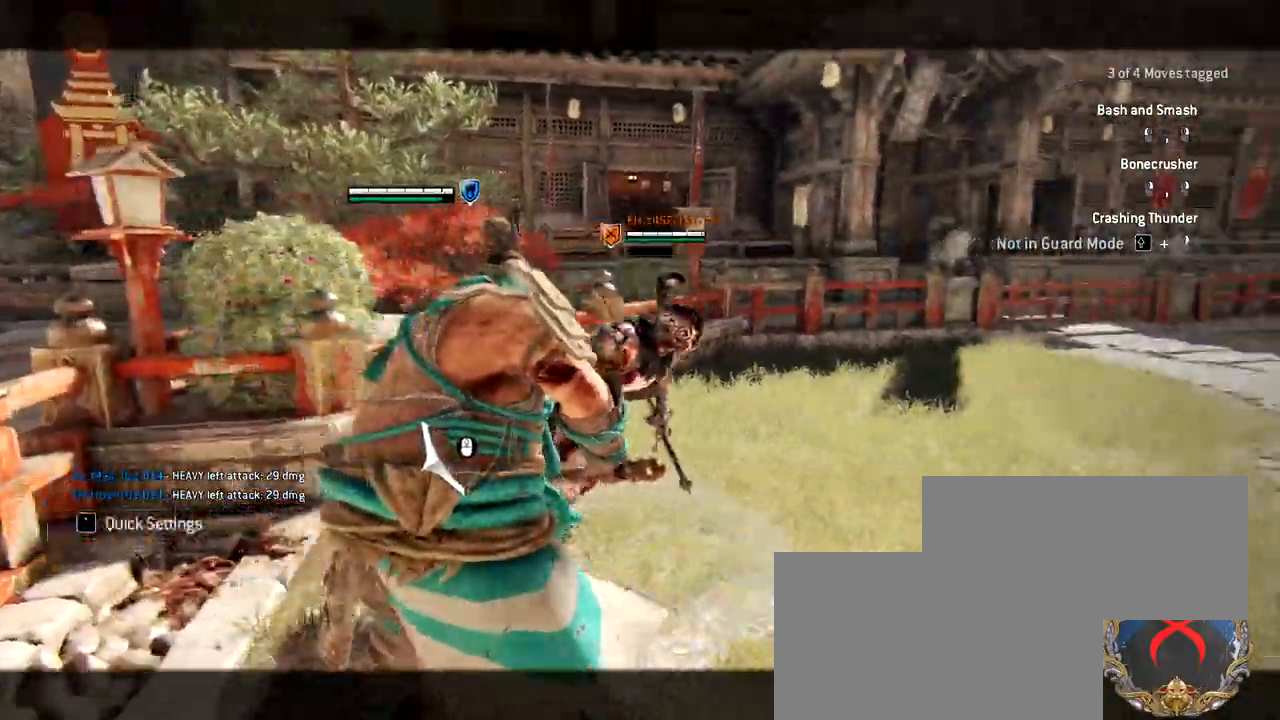
{"keys": [], "mouse": ["left"], "events": []}
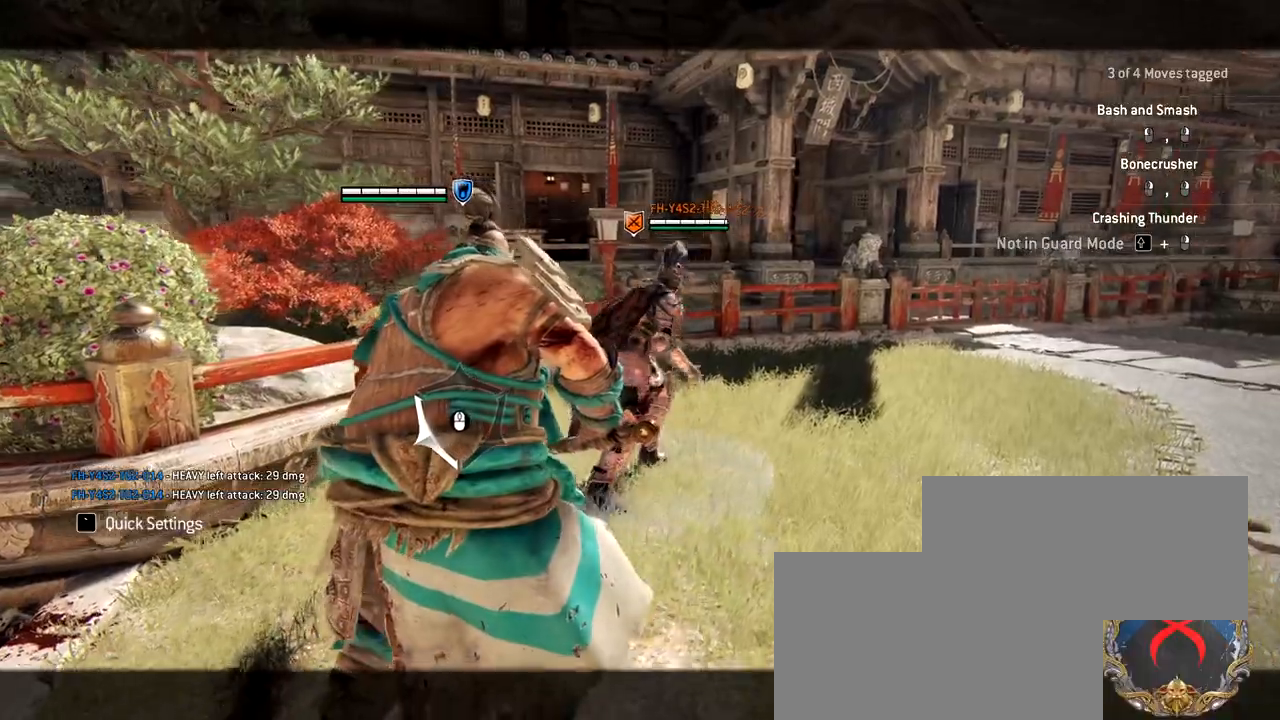
{"keys": [], "mouse": ["left"], "events": []}
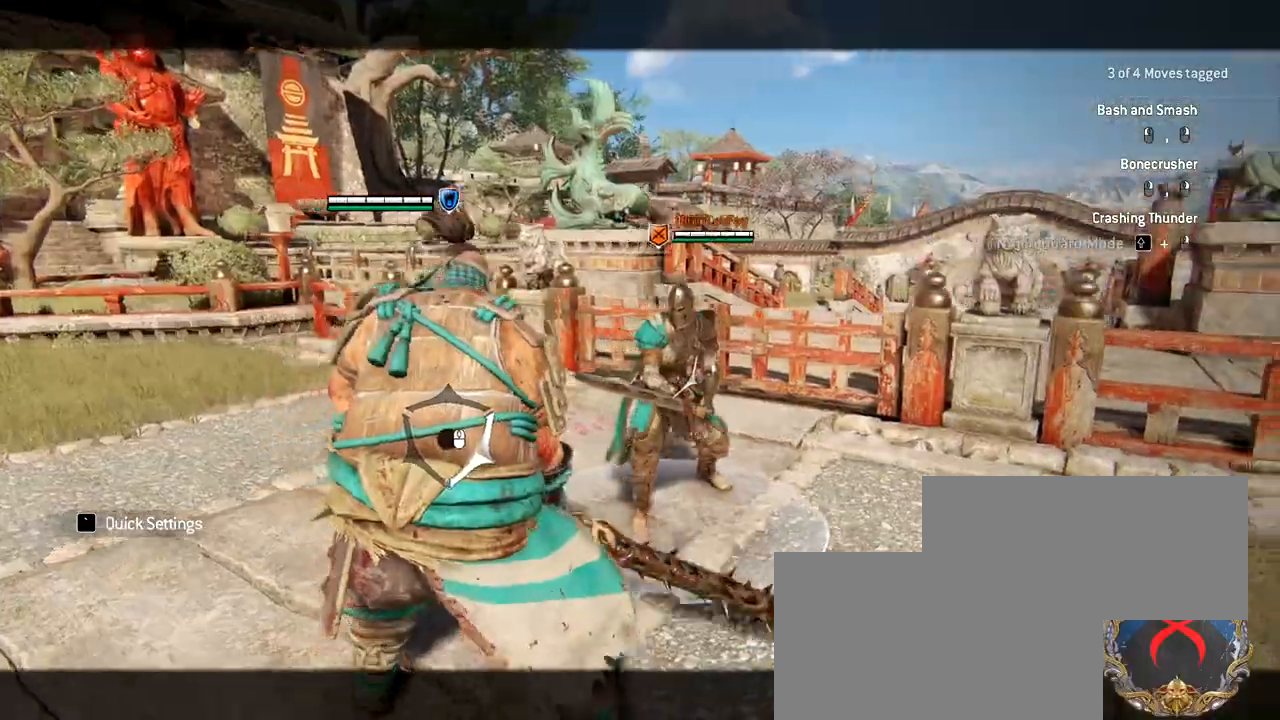
{"keys": [], "mouse": ["left"], "events": []}
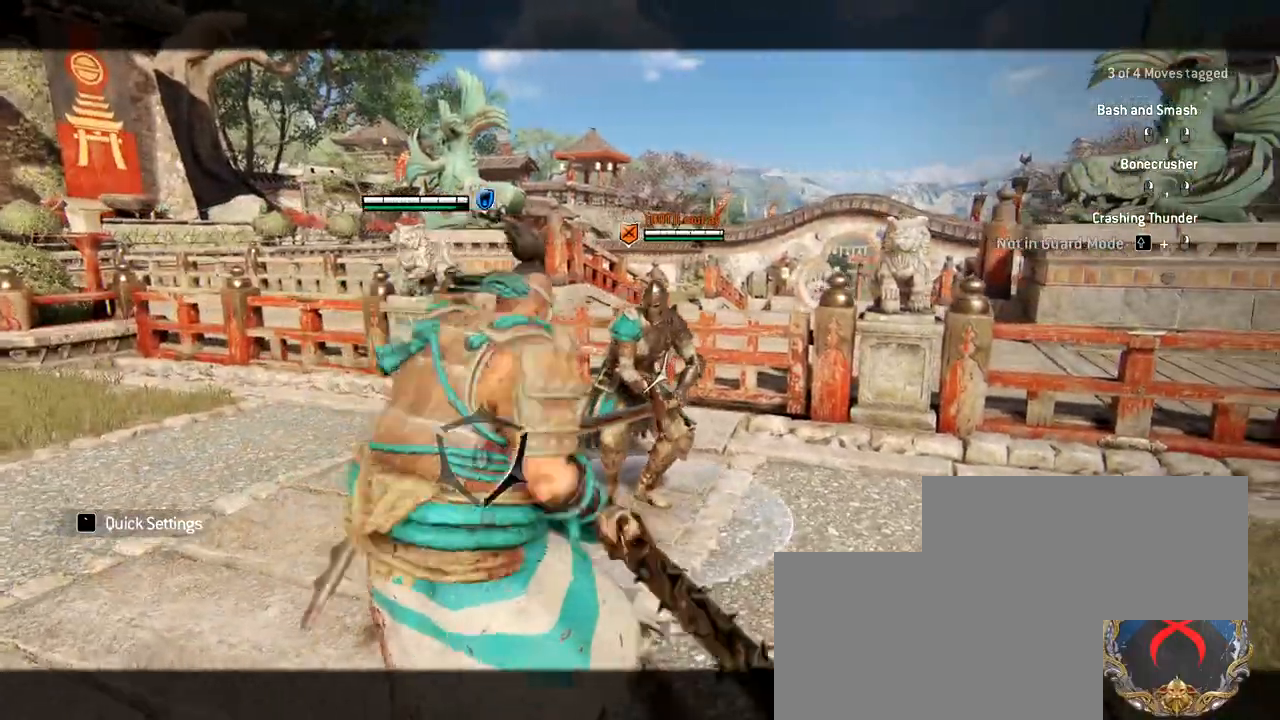
{"keys": [], "mouse": ["left"], "events": []}
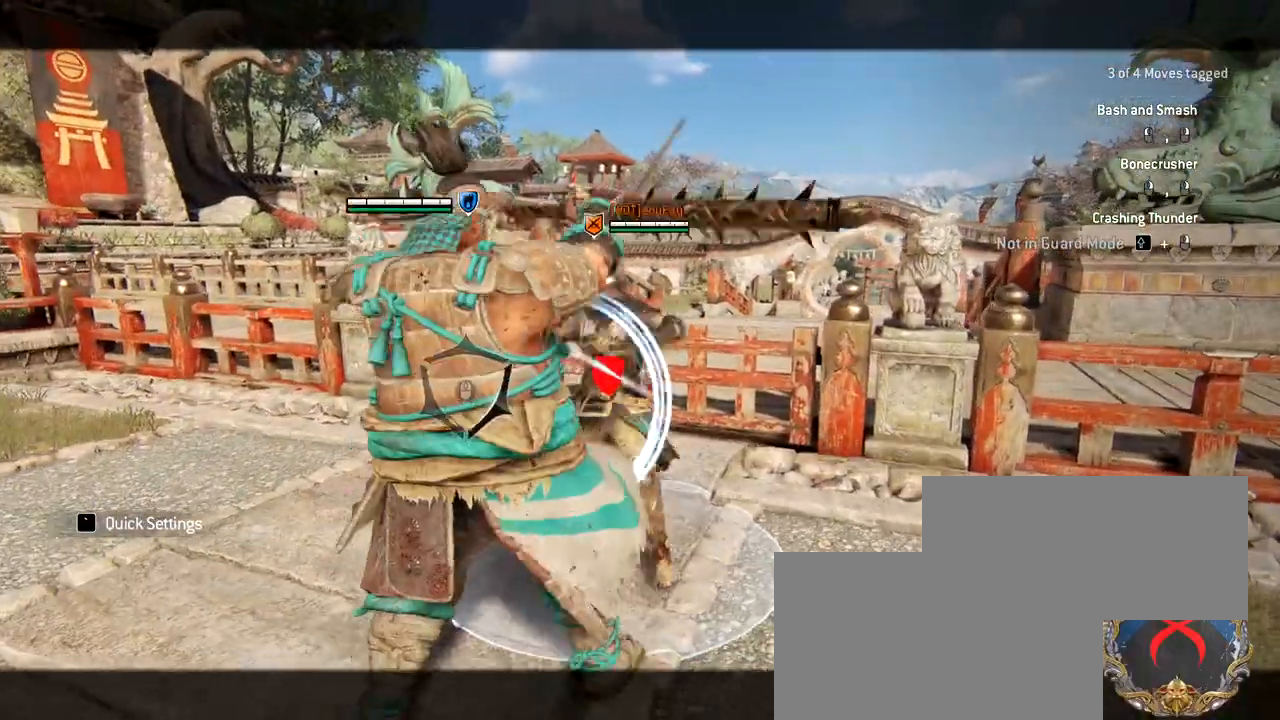
{"keys": [], "mouse": ["left"], "events": []}
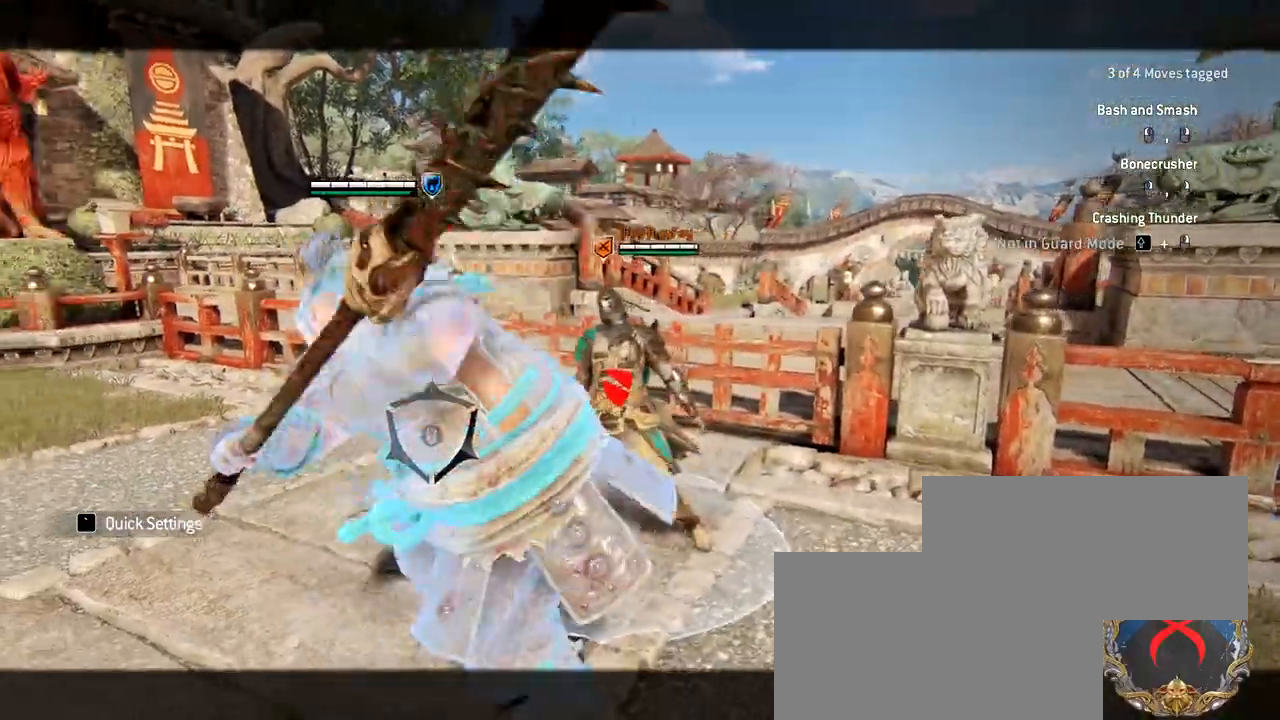
{"keys": [], "mouse": ["left"], "events": []}
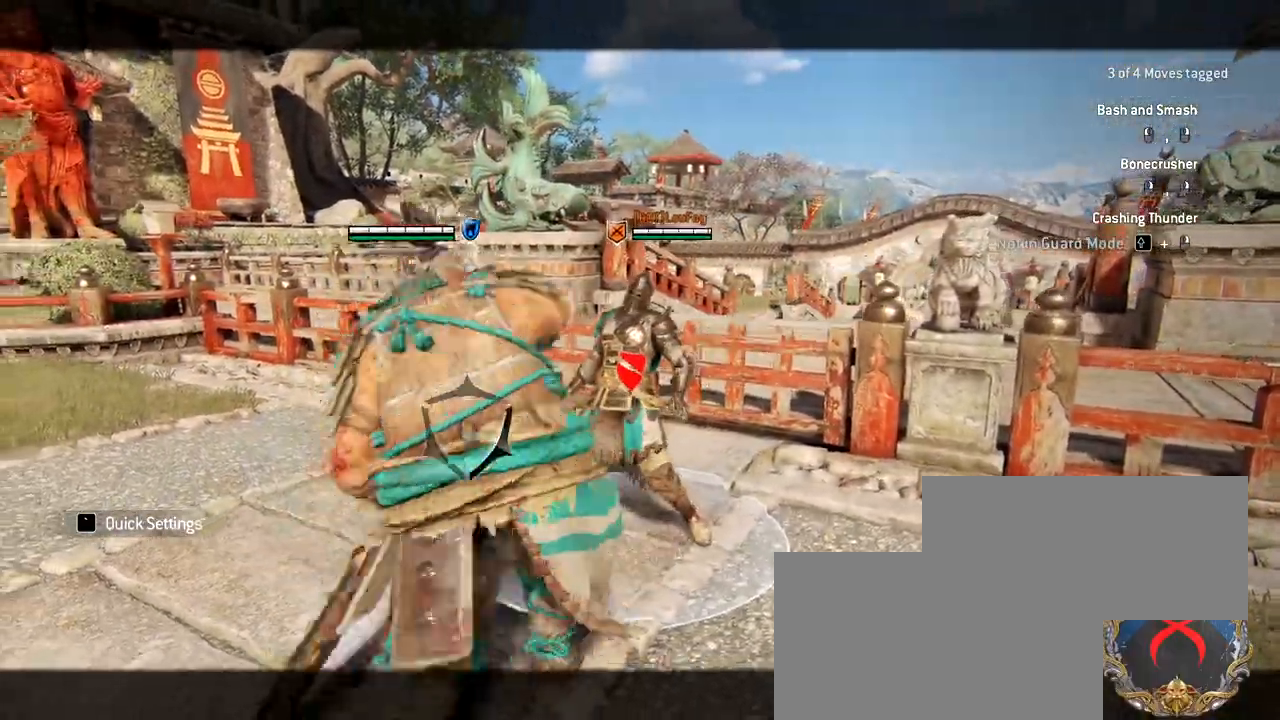
{"keys": [], "mouse": ["left"], "events": []}
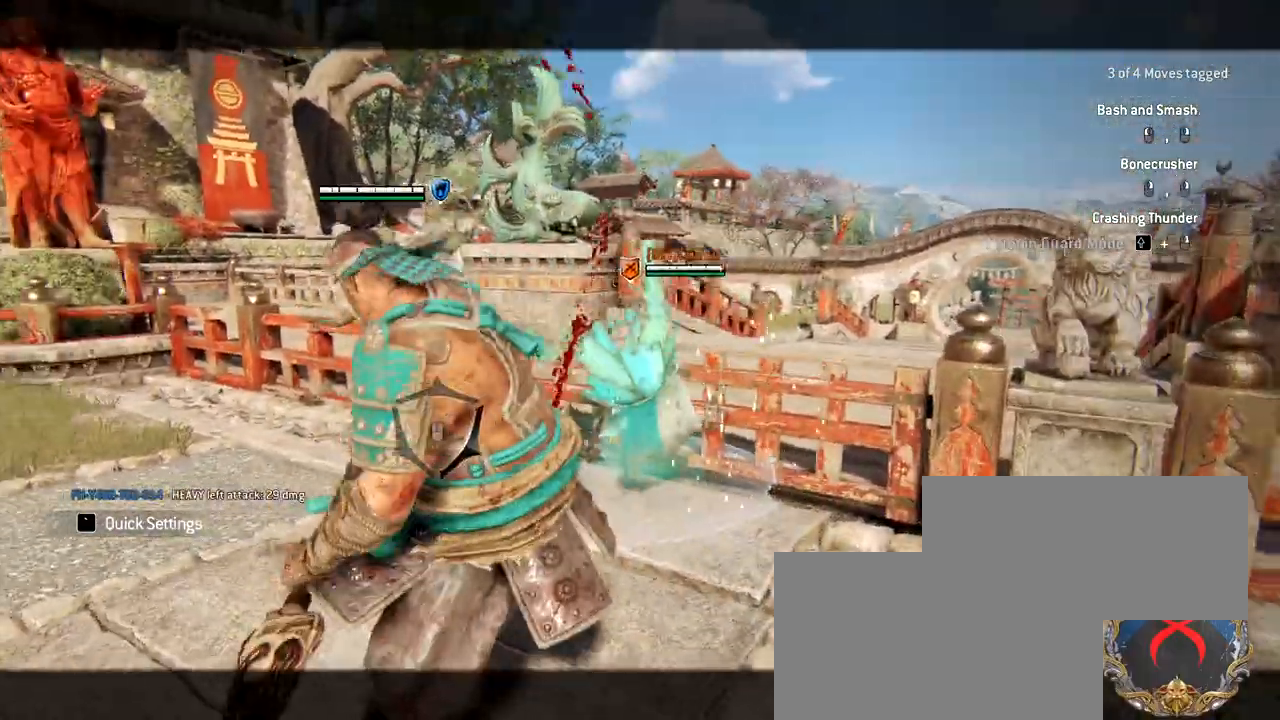
{"keys": [], "mouse": ["left"], "events": []}
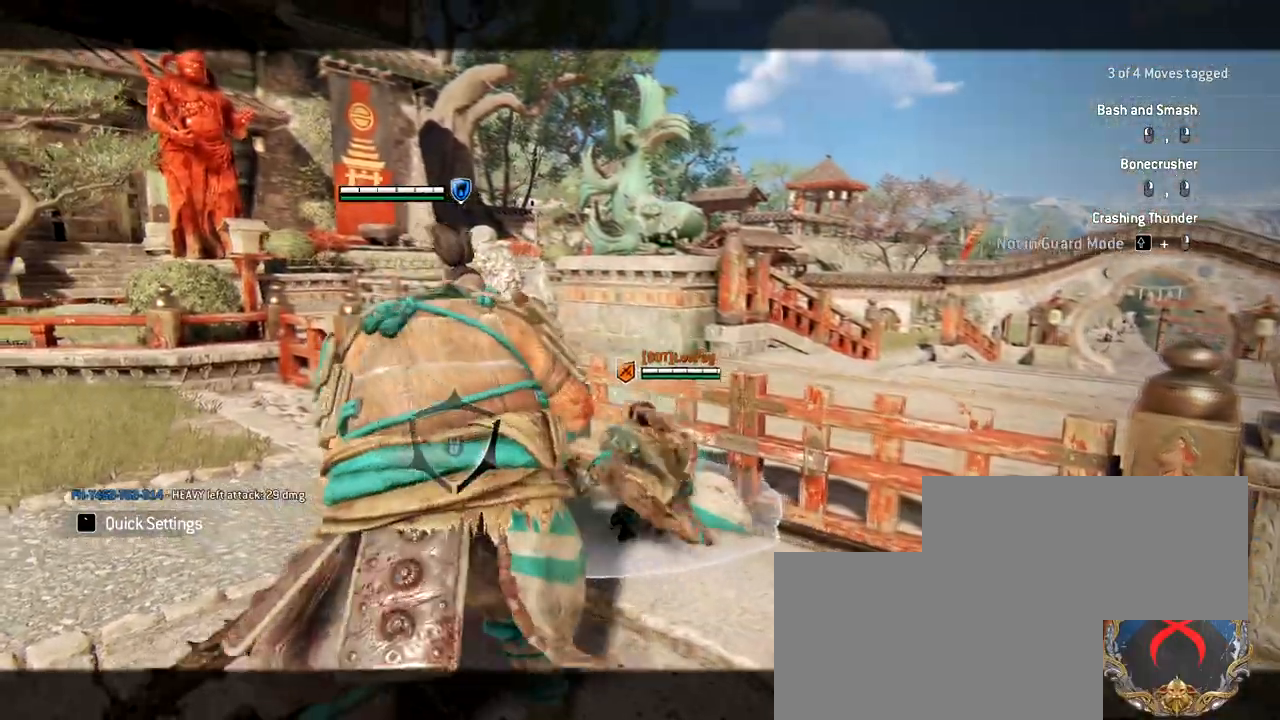
{"keys": [], "mouse": ["left"], "events": []}
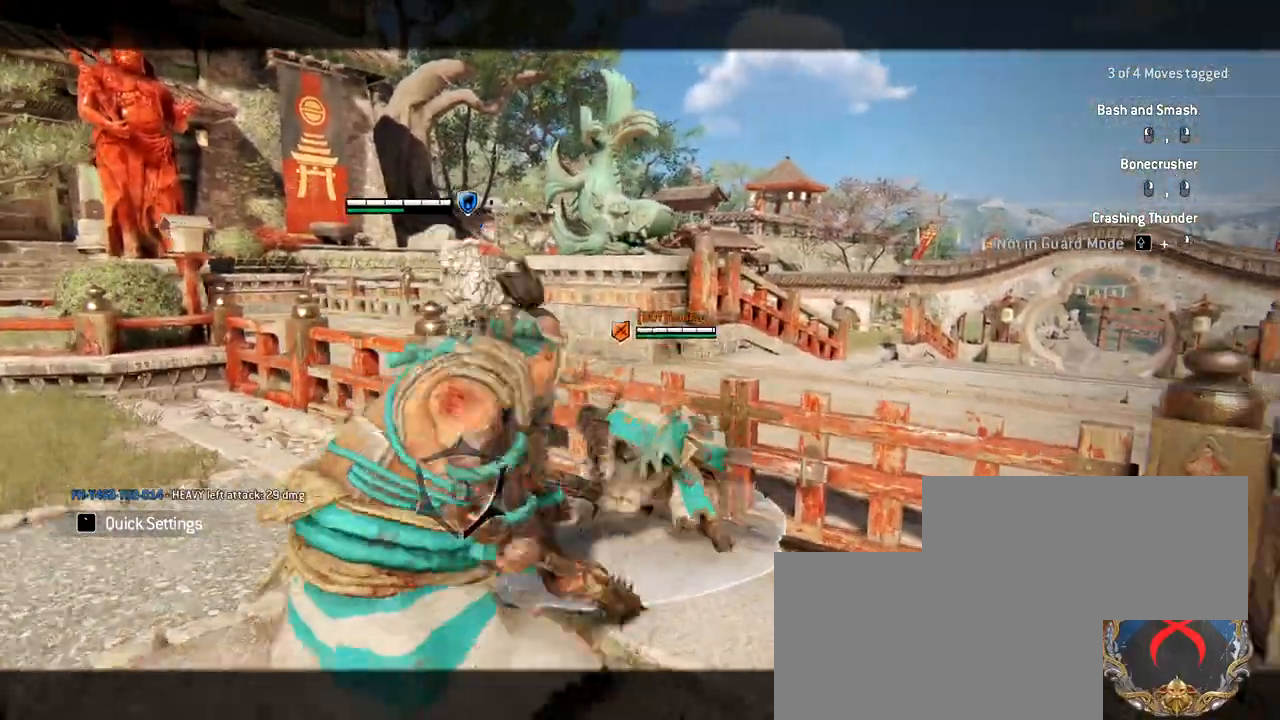
{"keys": [], "mouse": ["left"], "events": []}
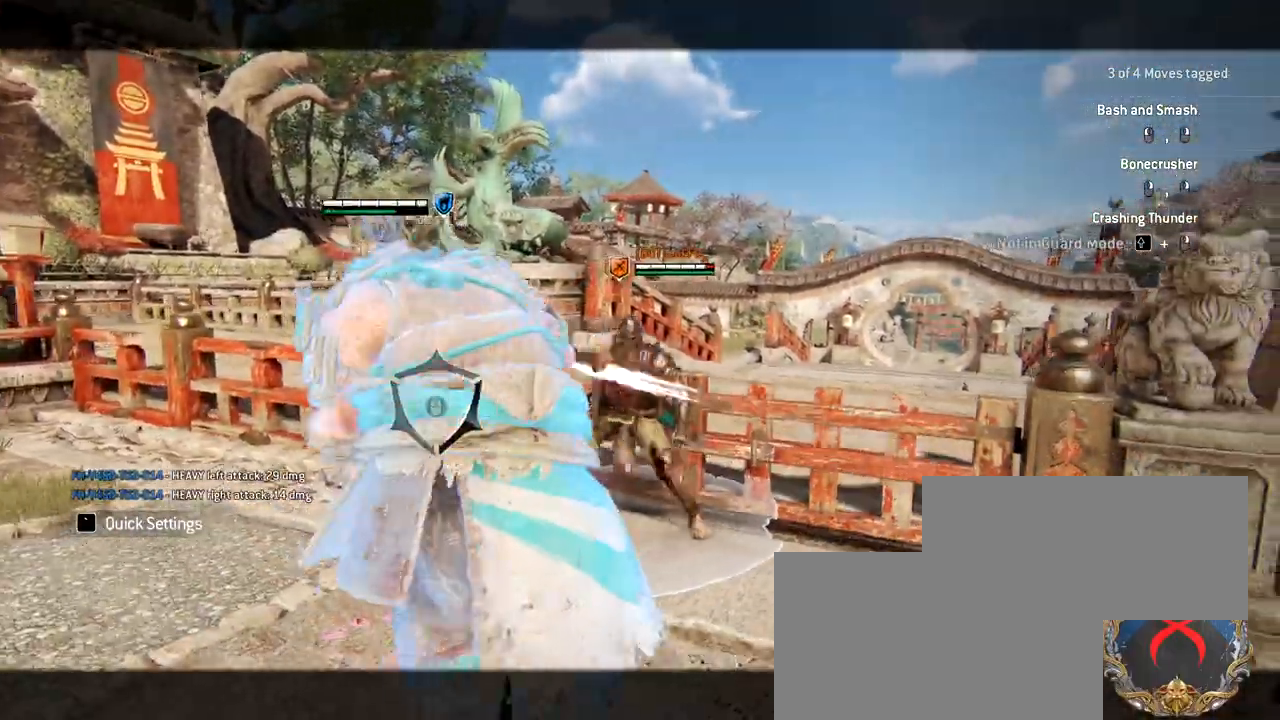
{"keys": [], "mouse": ["left"], "events": []}
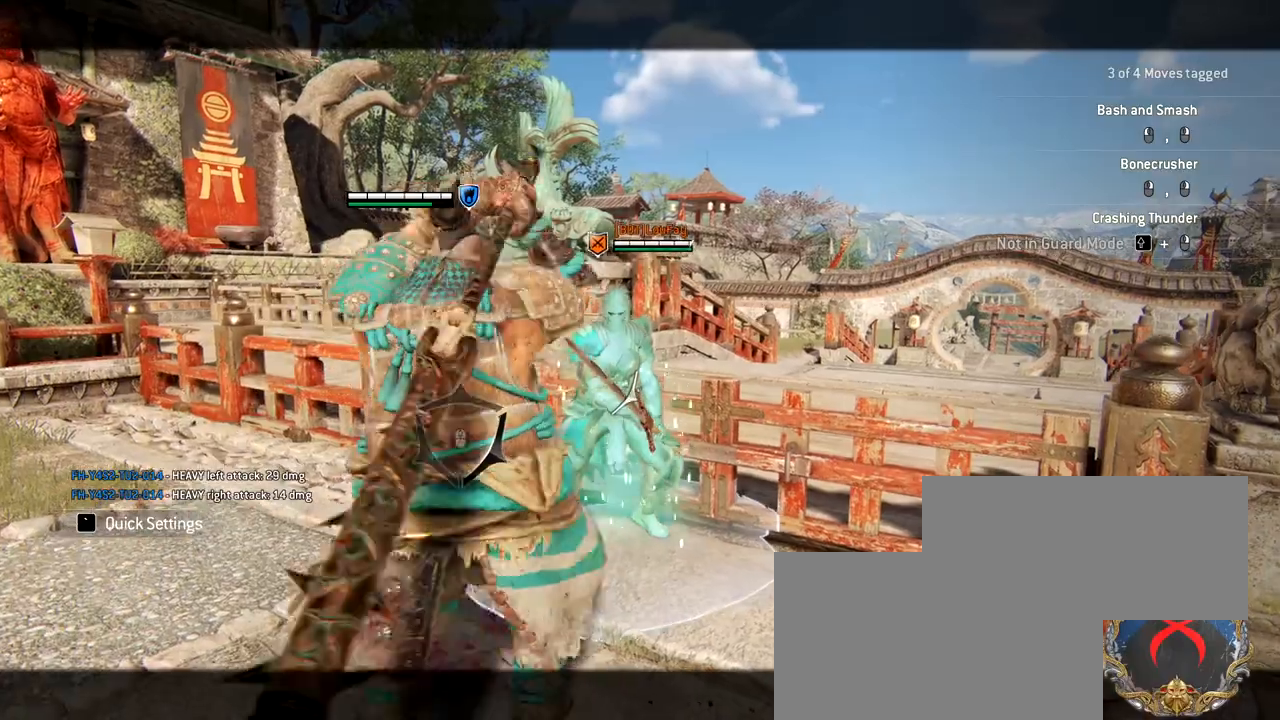
{"keys": [], "mouse": ["left"], "events": []}
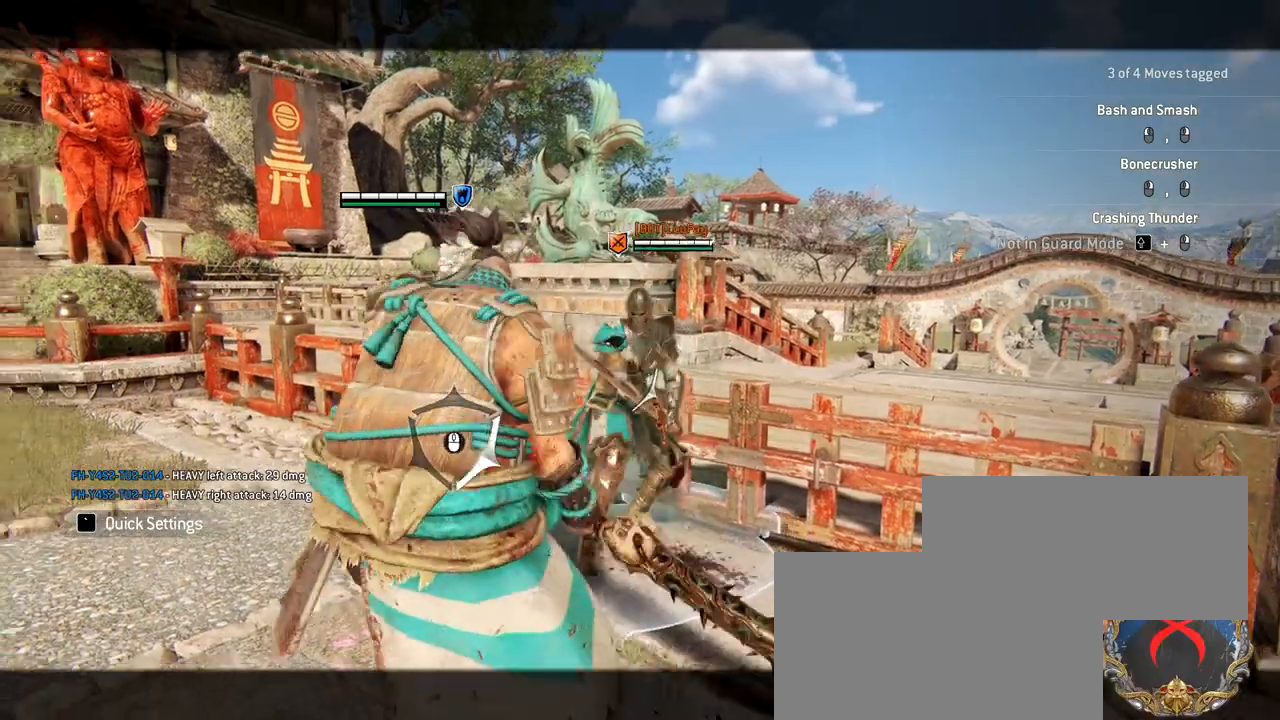
{"keys": [], "mouse": ["left"], "events": []}
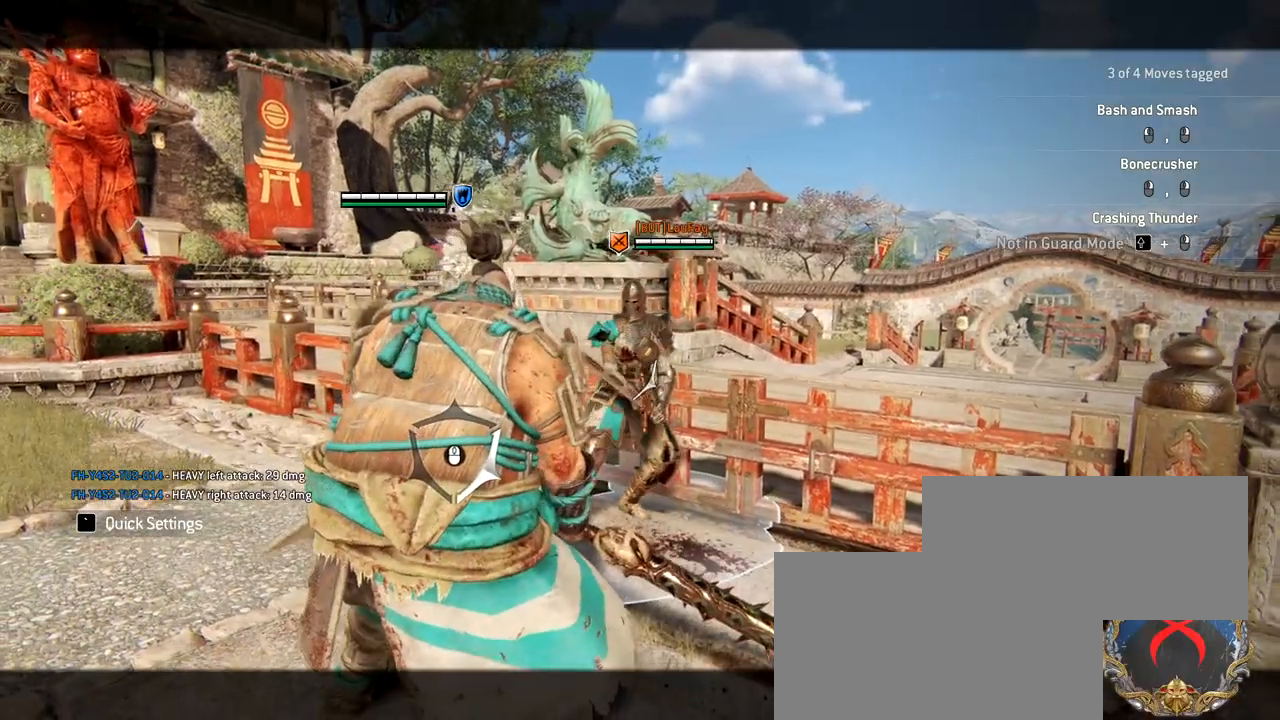
{"keys": [], "mouse": ["left"], "events": []}
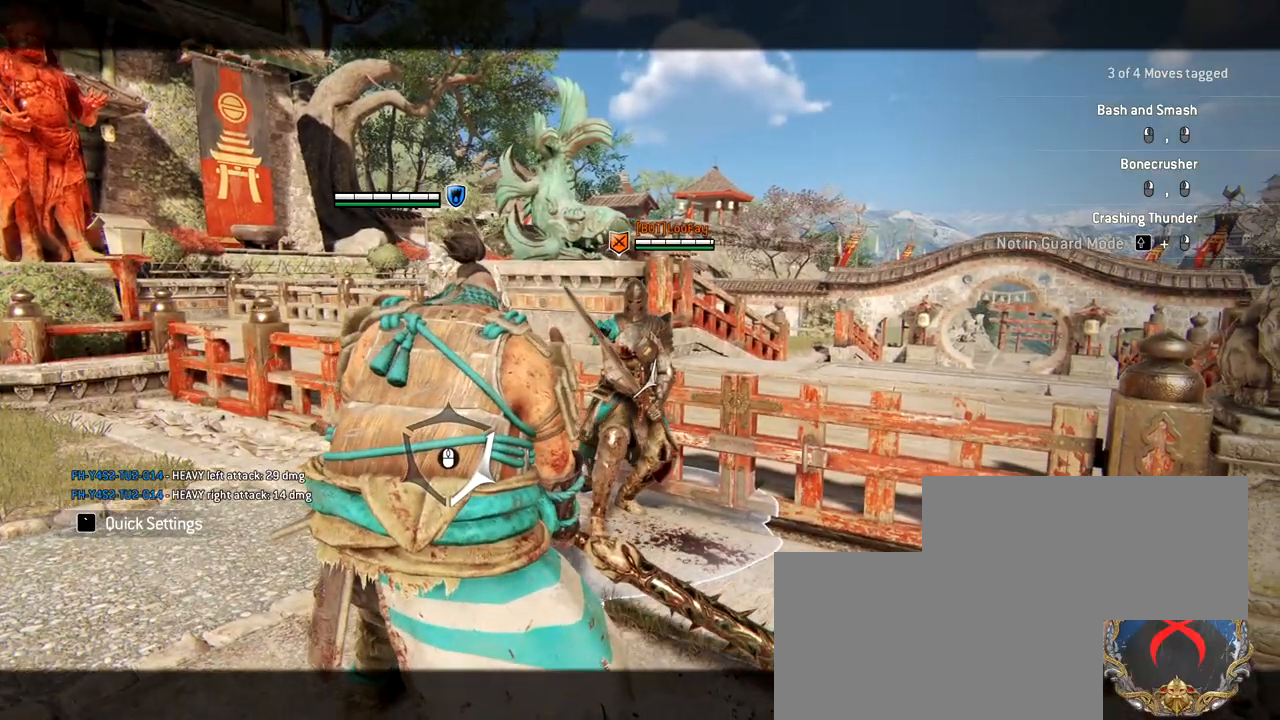
{"keys": [], "mouse": ["left"], "events": []}
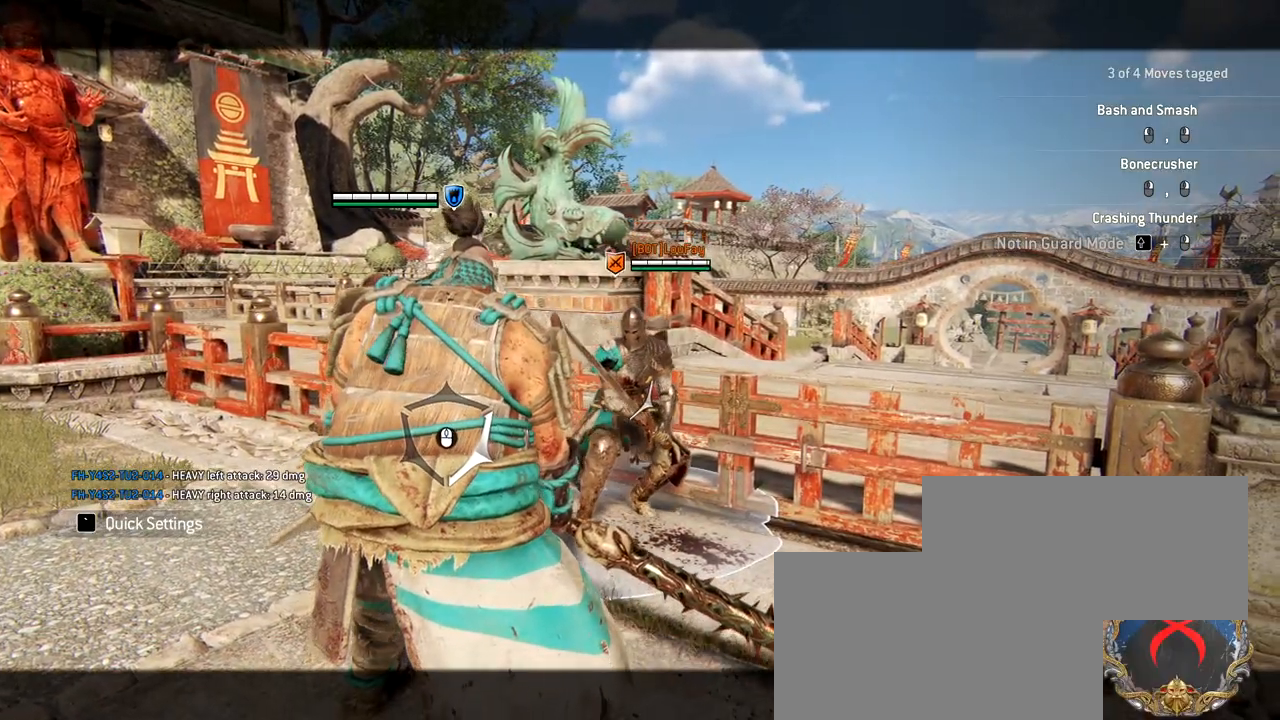
{"keys": [], "mouse": ["left"], "events": []}
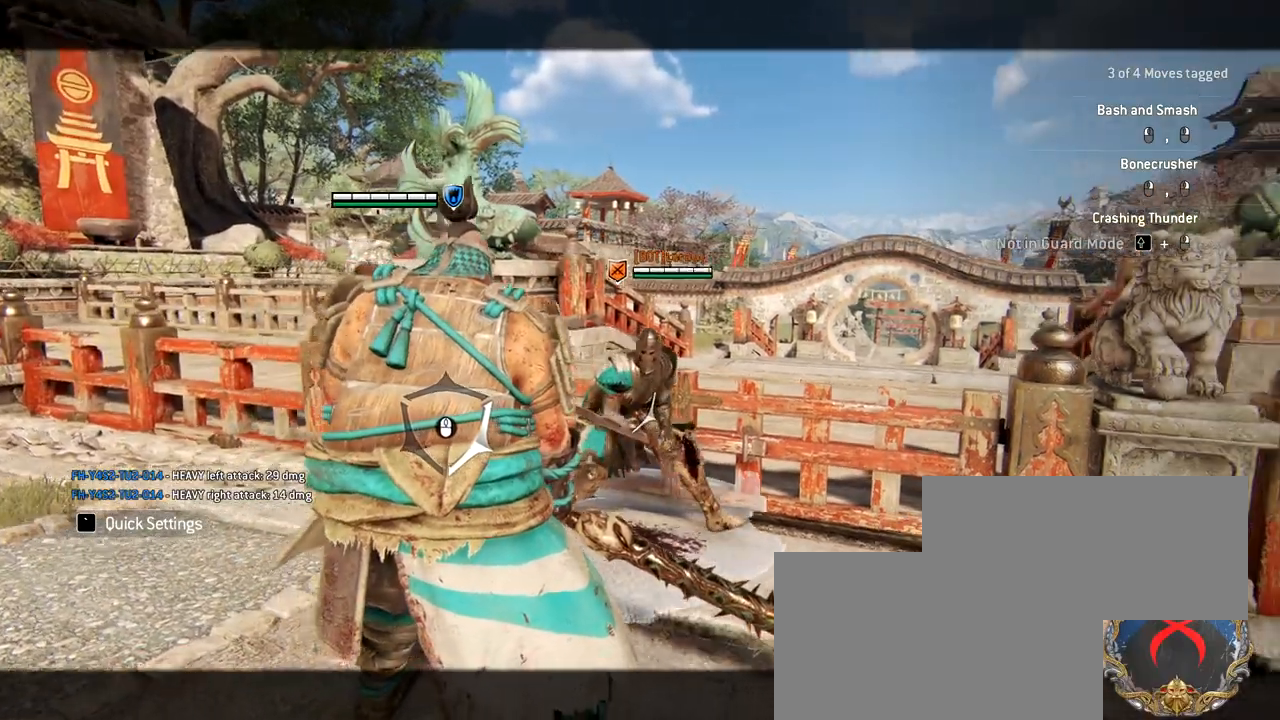
{"keys": [], "mouse": ["left"], "events": []}
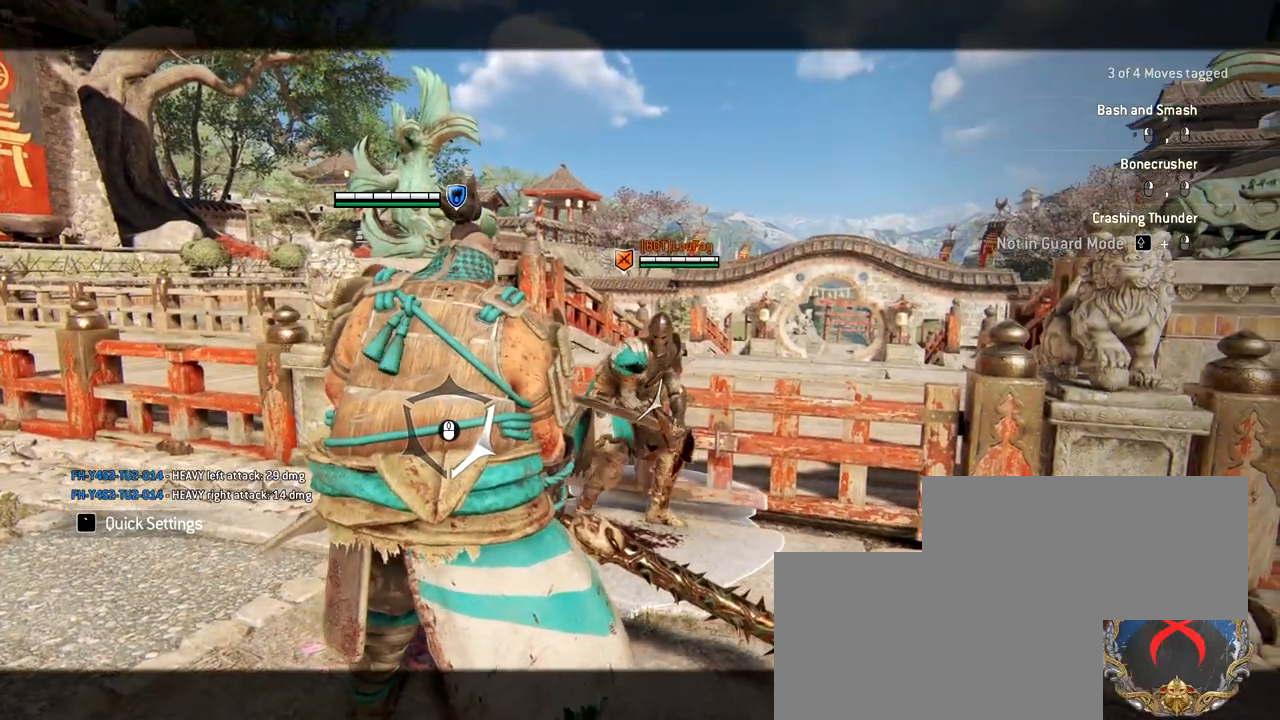
{"keys": [], "mouse": ["left"], "events": []}
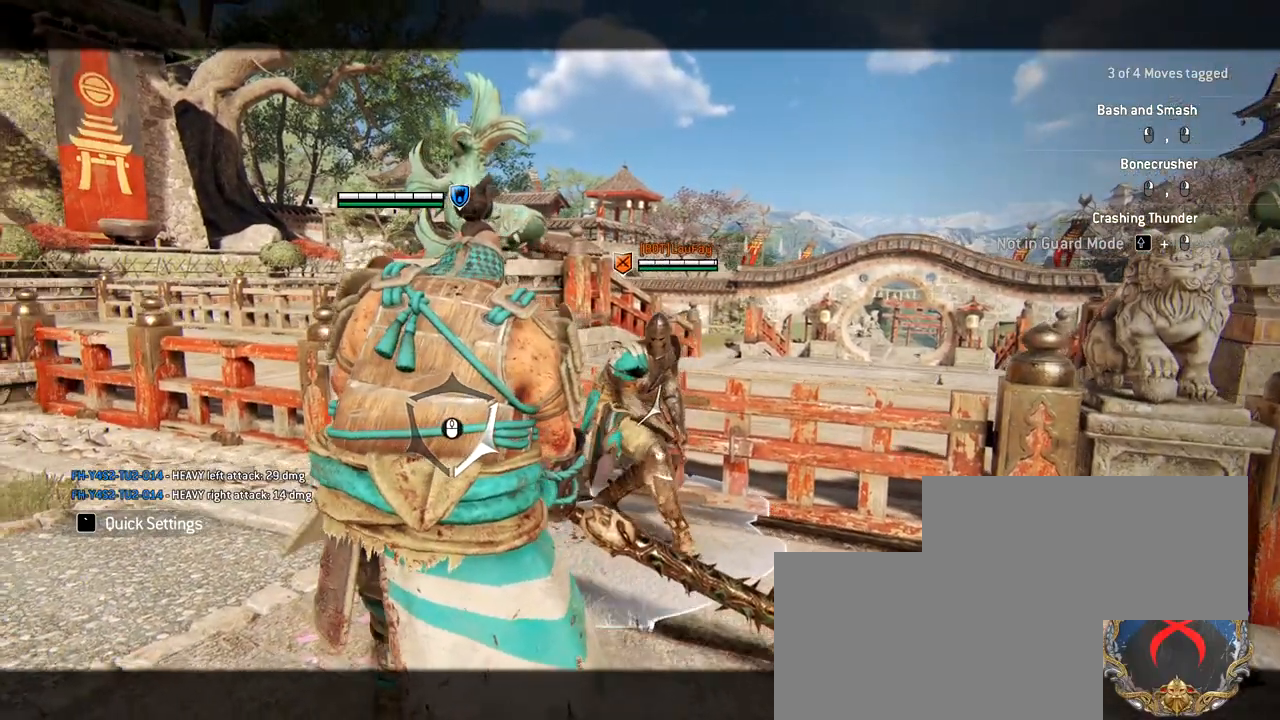
{"keys": [], "mouse": ["left"], "events": []}
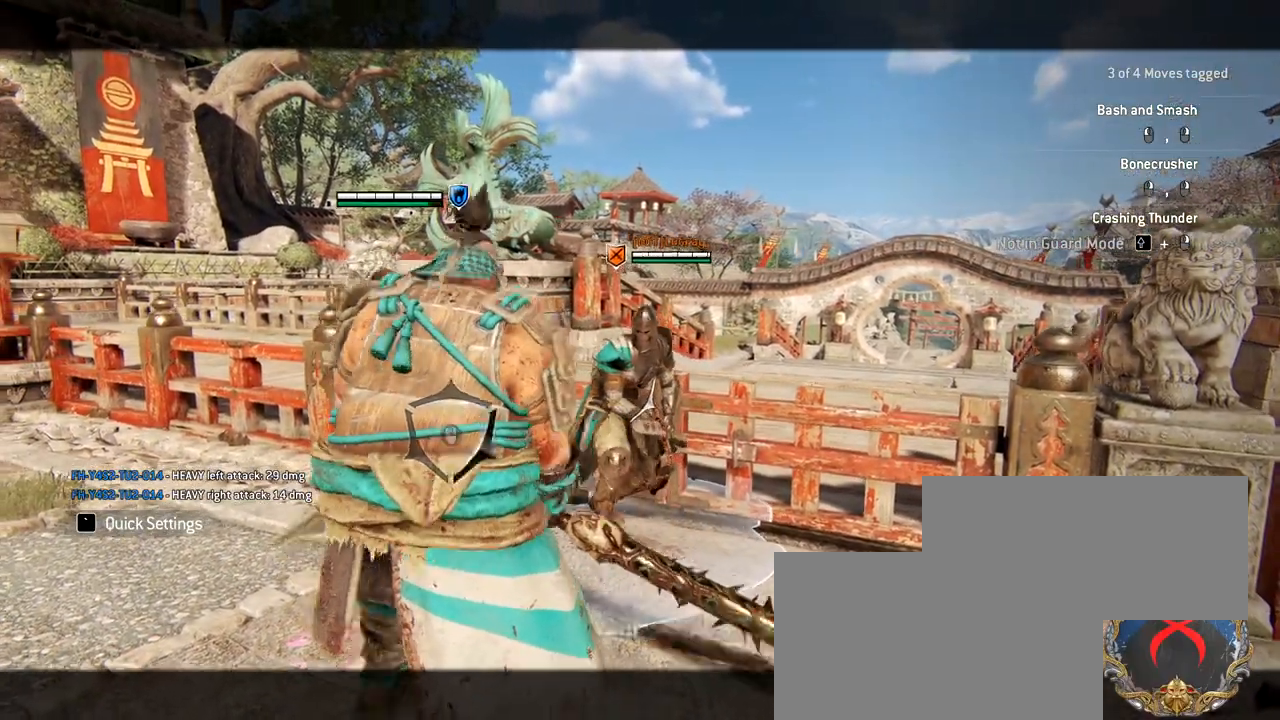
{"keys": [], "mouse": ["left"], "events": []}
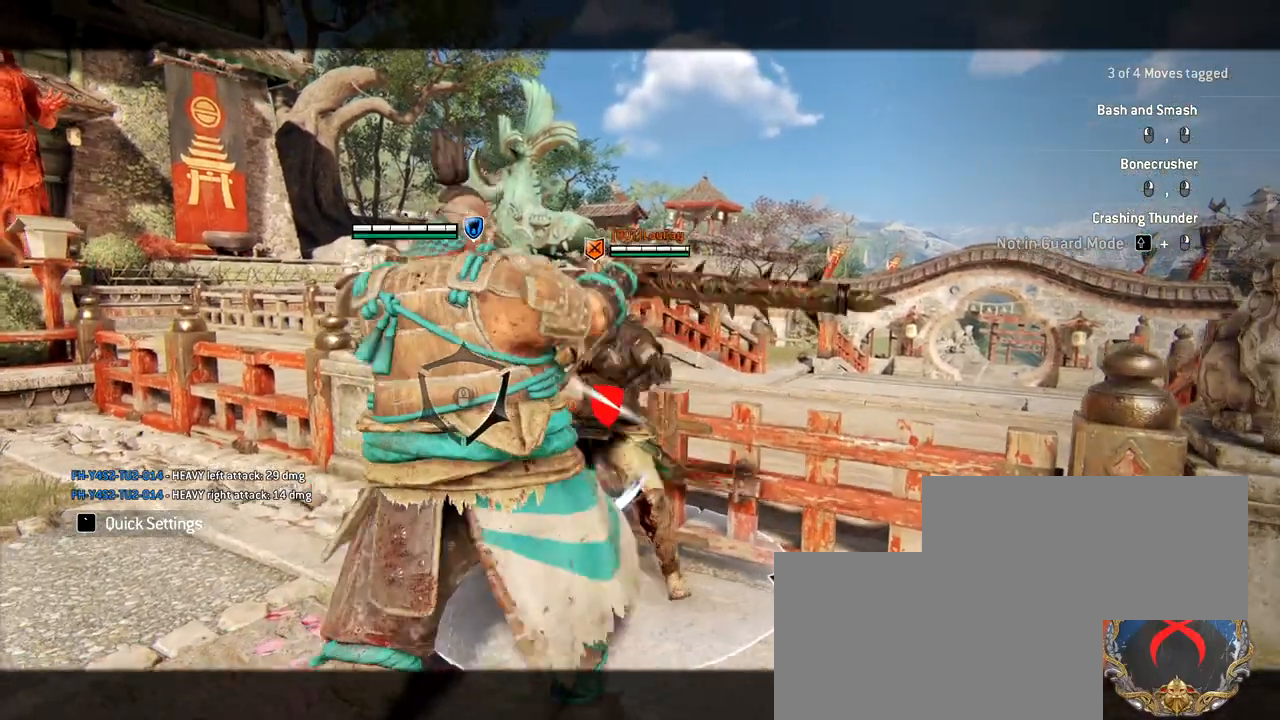
{"keys": [], "mouse": ["left"], "events": []}
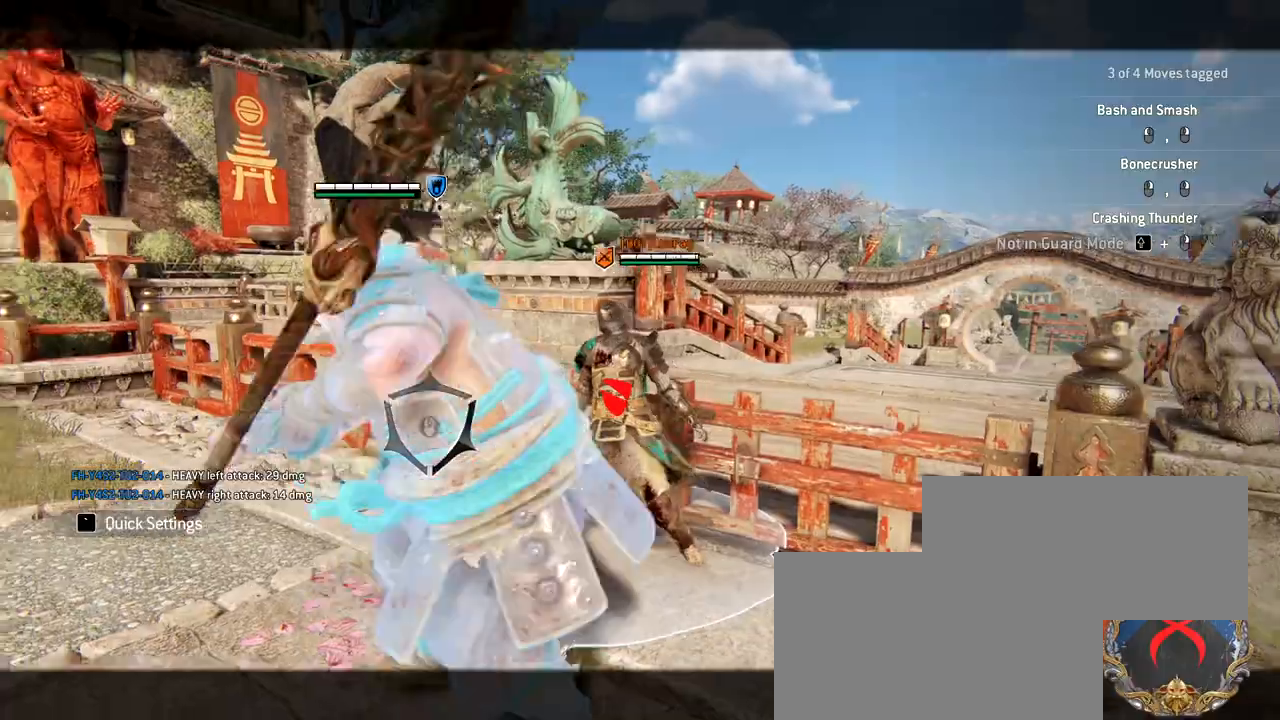
{"keys": [], "mouse": ["left"], "events": []}